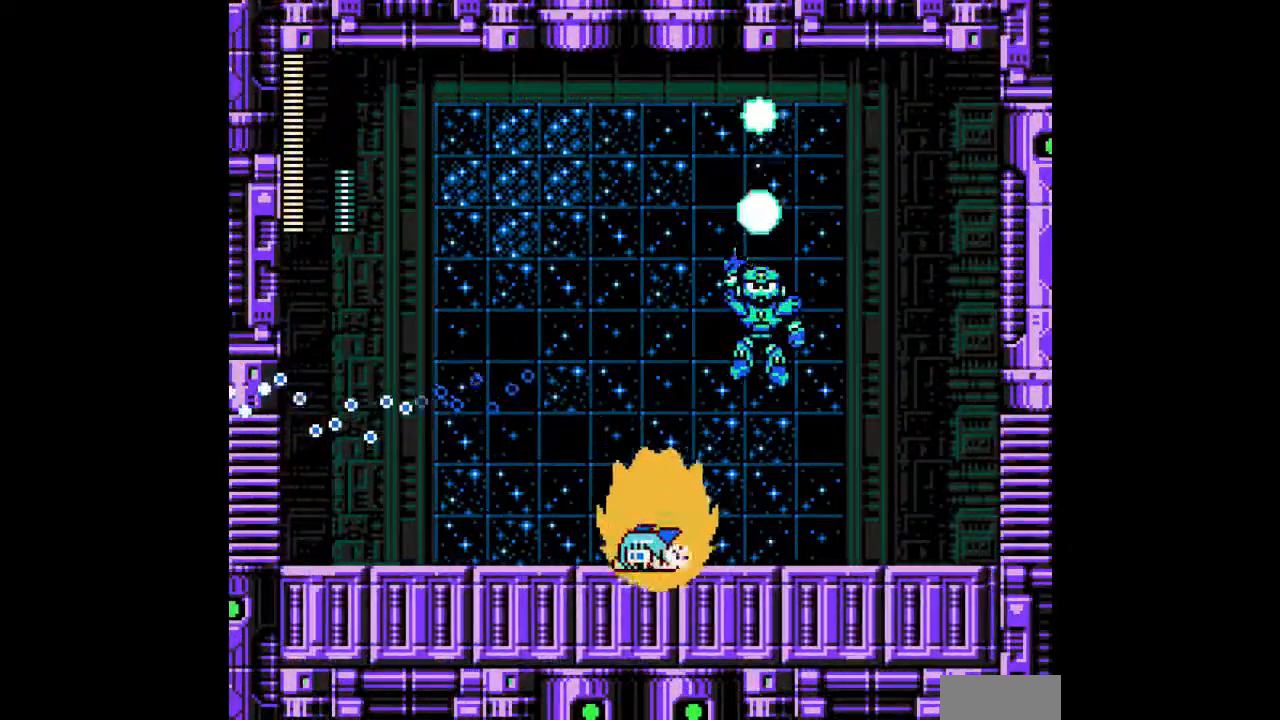
Gameplay with a controller; each line is a JSON object with the inputs held at the frame after it. "events" lists button and stick changes between this image and that frame as [ms after this image, input, new state], when the widget could be followed in between. Not read: L3 R3.
{"buttons": ["A", "DPAD_RIGHT"], "events": [[100, "C", "up"], [400, "DPAD_LEFT", "up"], [467, "DPAD_RIGHT", "down"]]}
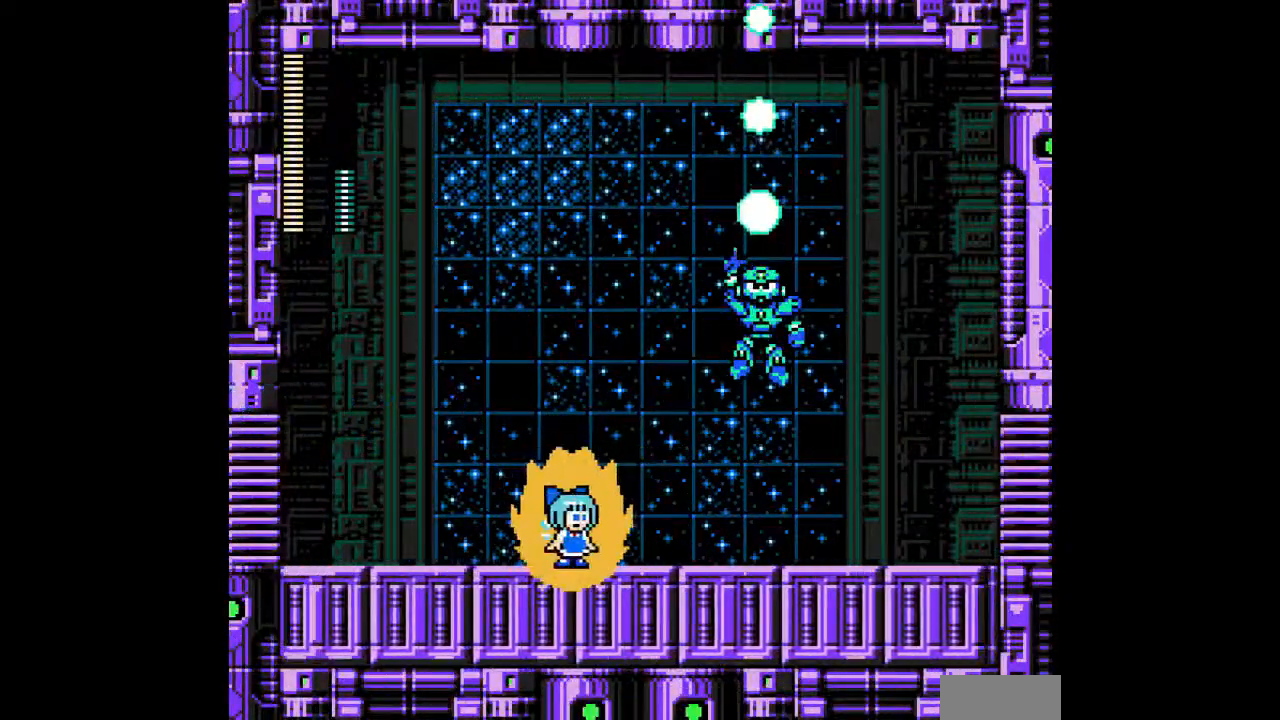
{"buttons": ["A", "DPAD_RIGHT"], "events": [[100, "C", "down"], [200, "C", "up"]]}
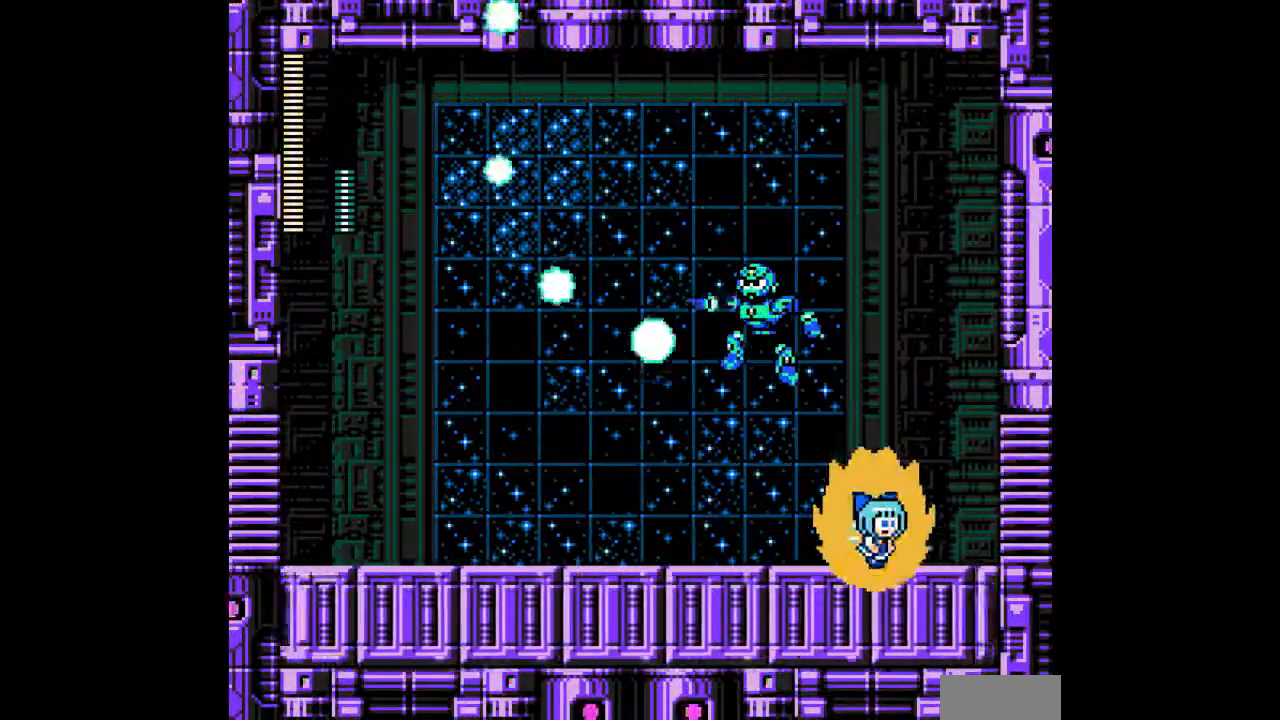
{"buttons": ["A"], "events": [[133, "B", "down"], [200, "DPAD_RIGHT", "up"], [233, "DPAD_LEFT", "down"], [267, "A", "up"], [267, "B", "up"], [333, "A", "down"], [333, "DPAD_LEFT", "up"]]}
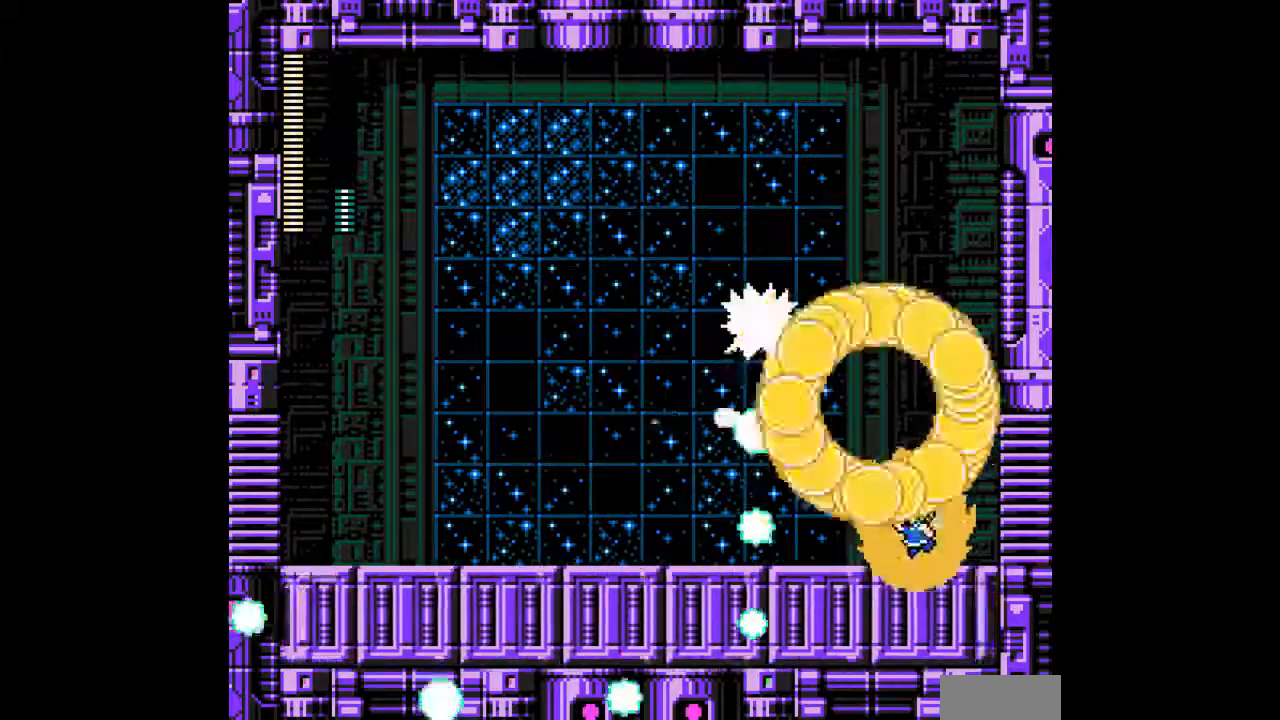
{"buttons": ["A", "DPAD_LEFT"], "events": [[33, "DPAD_RIGHT", "down"], [333, "DPAD_RIGHT", "up"], [367, "DPAD_LEFT", "down"]]}
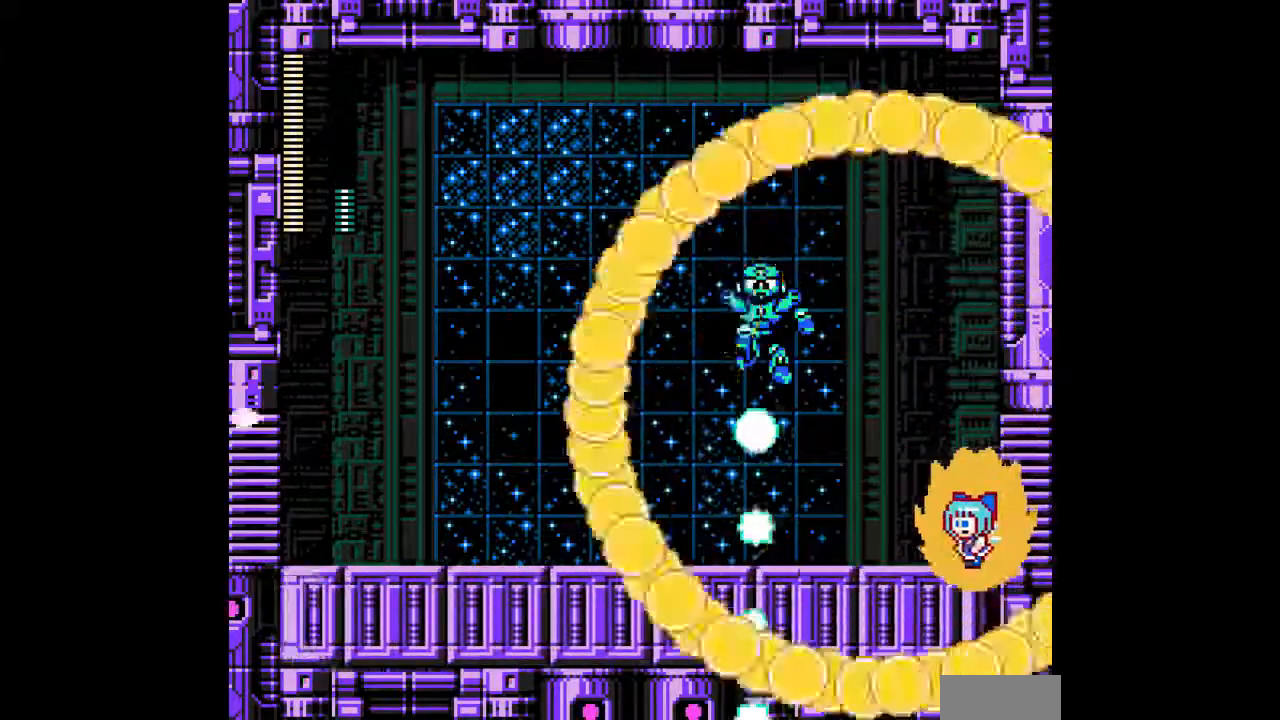
{"buttons": ["A", "DPAD_LEFT"], "events": []}
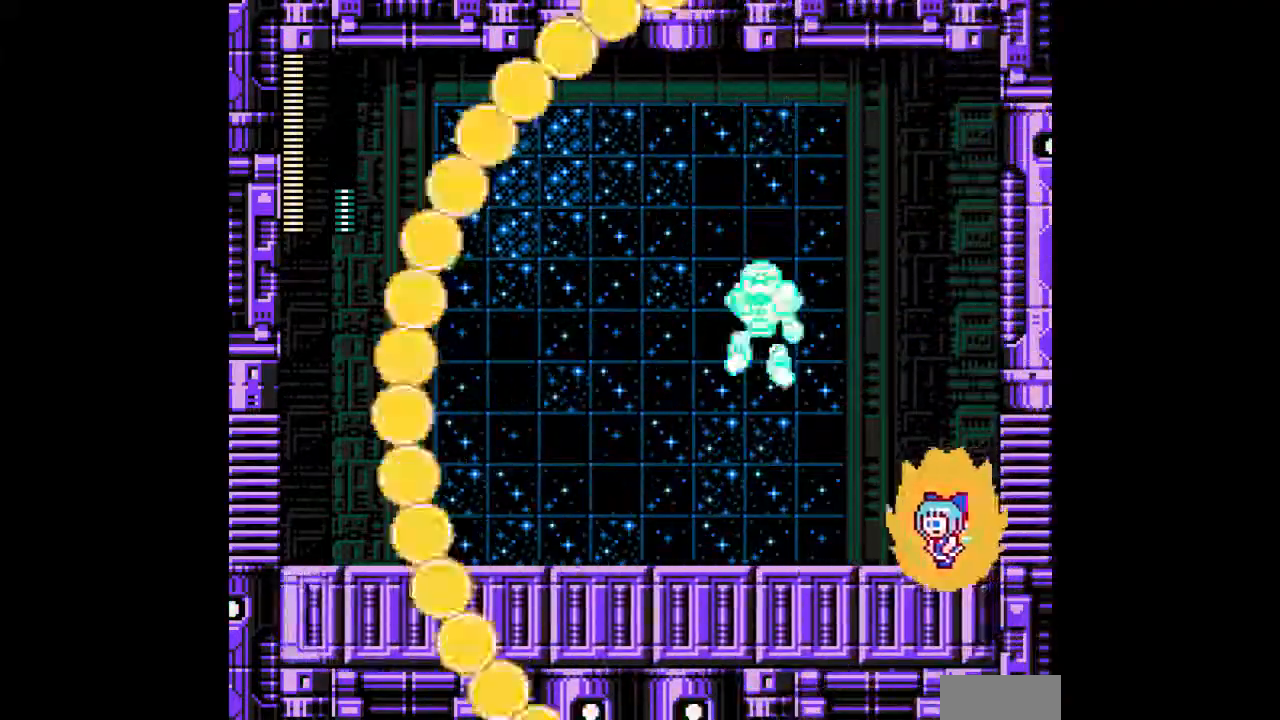
{"buttons": ["A", "DPAD_LEFT"], "events": [[233, "B", "down"], [333, "B", "up"], [367, "A", "up"], [433, "A", "down"]]}
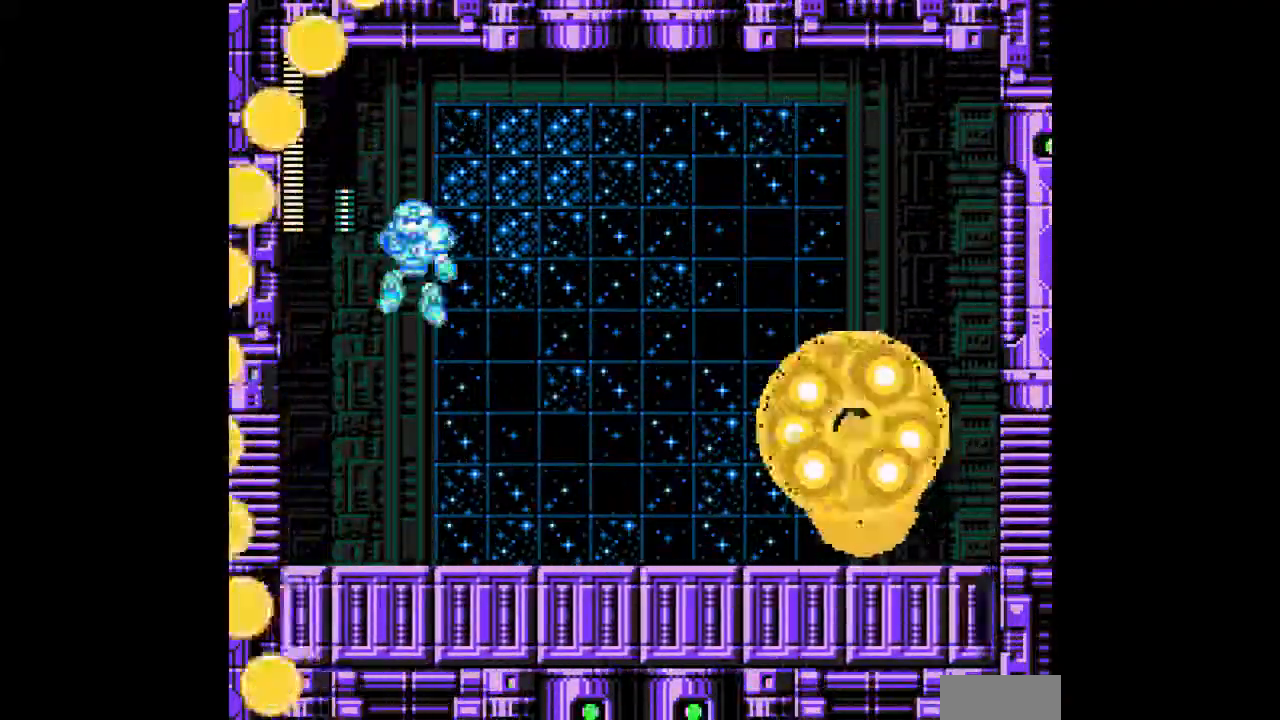
{"buttons": ["A", "DPAD_LEFT"], "events": []}
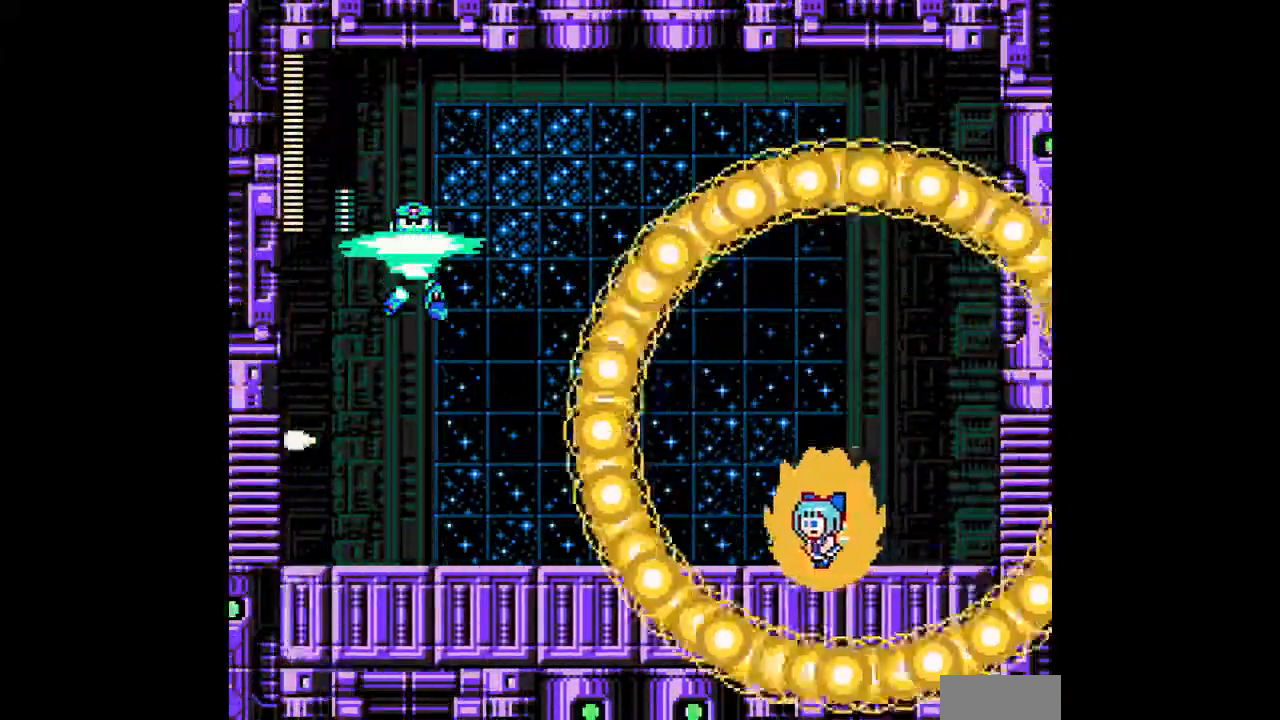
{"buttons": ["A"], "events": [[100, "DPAD_LEFT", "up"]]}
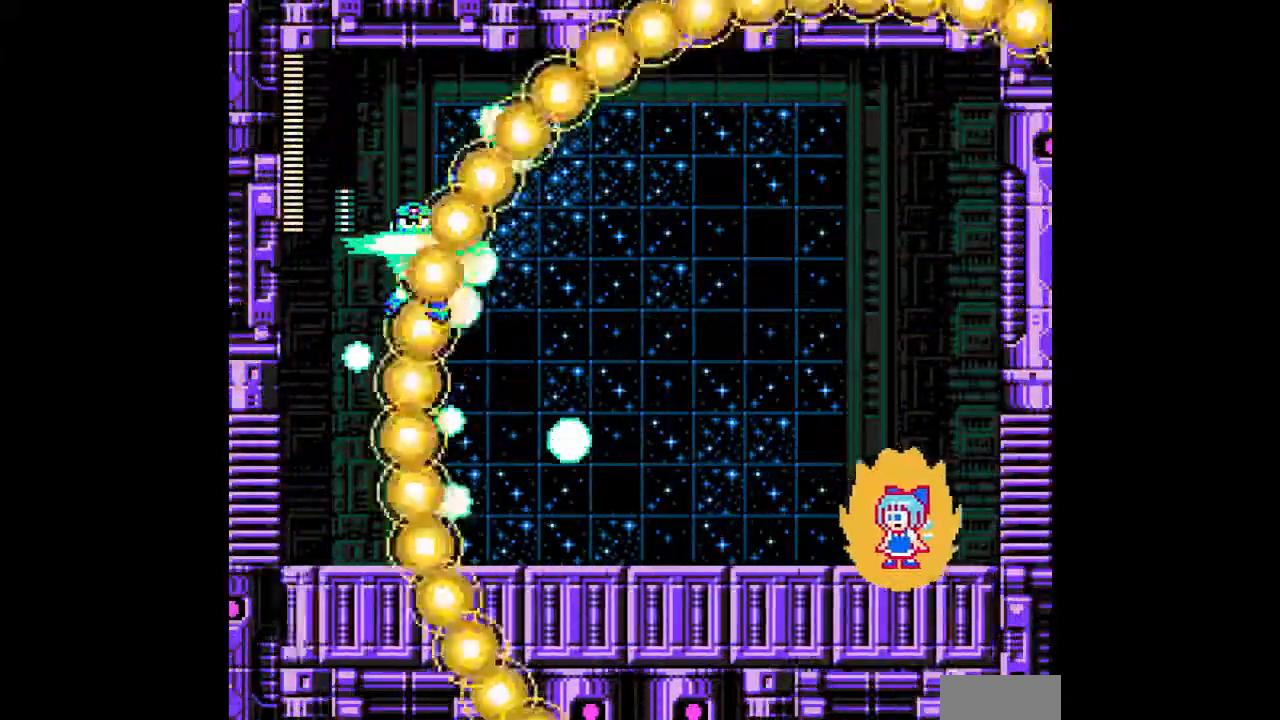
{"buttons": ["A", "B"], "events": [[500, "B", "down"]]}
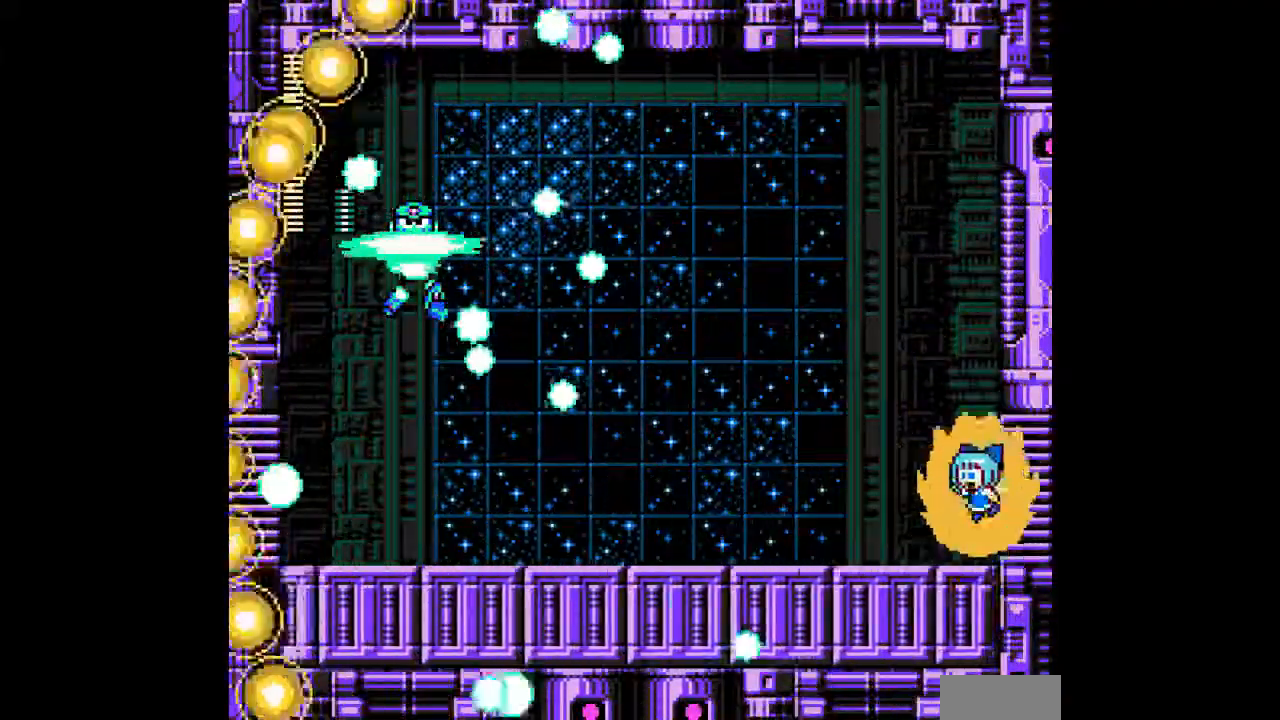
{"buttons": ["A"], "events": [[100, "DPAD_LEFT", "down"], [133, "B", "up"], [167, "A", "up"], [233, "A", "down"], [233, "DPAD_LEFT", "up"]]}
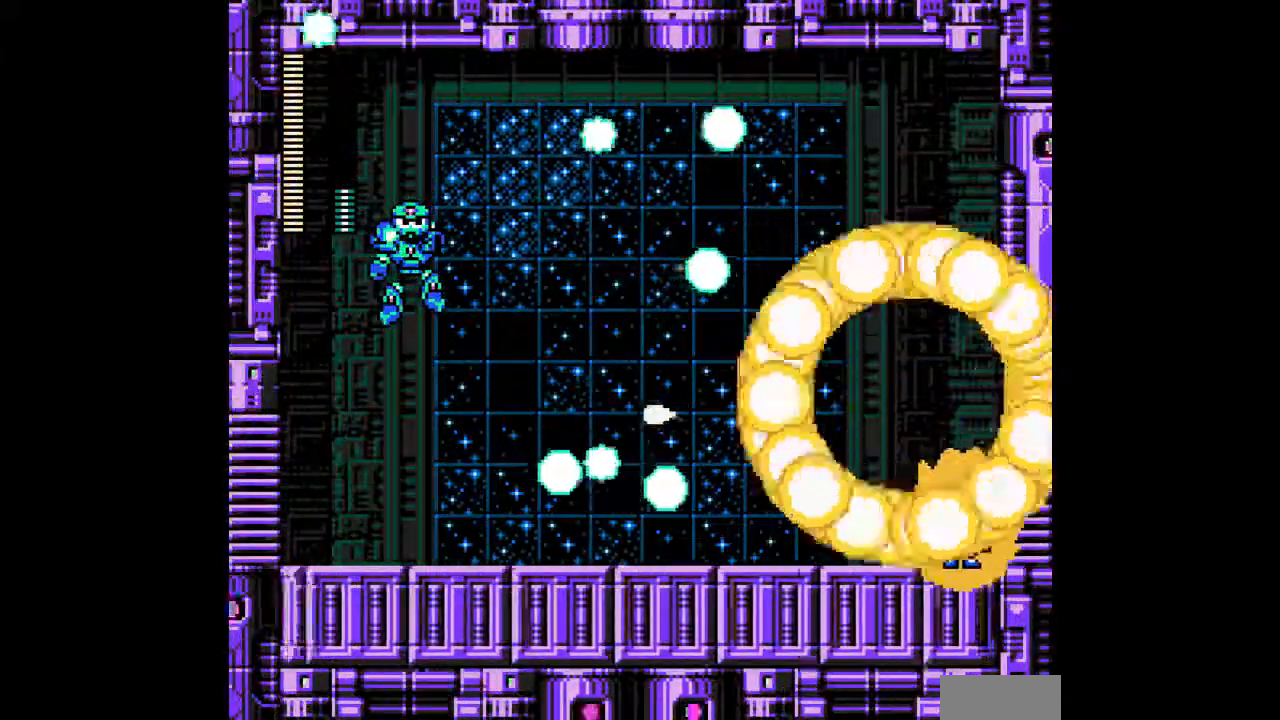
{"buttons": ["A", "DPAD_LEFT"], "events": [[233, "DPAD_LEFT", "down"]]}
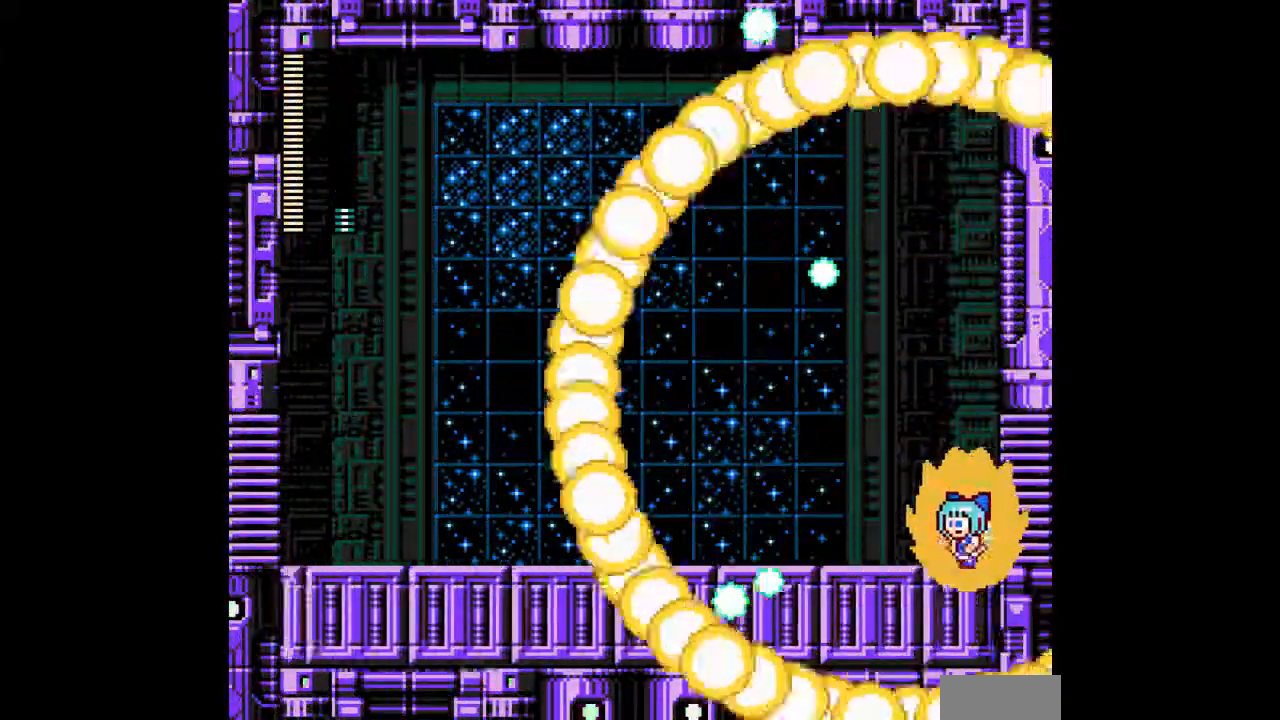
{"buttons": ["A", "DPAD_LEFT"], "events": []}
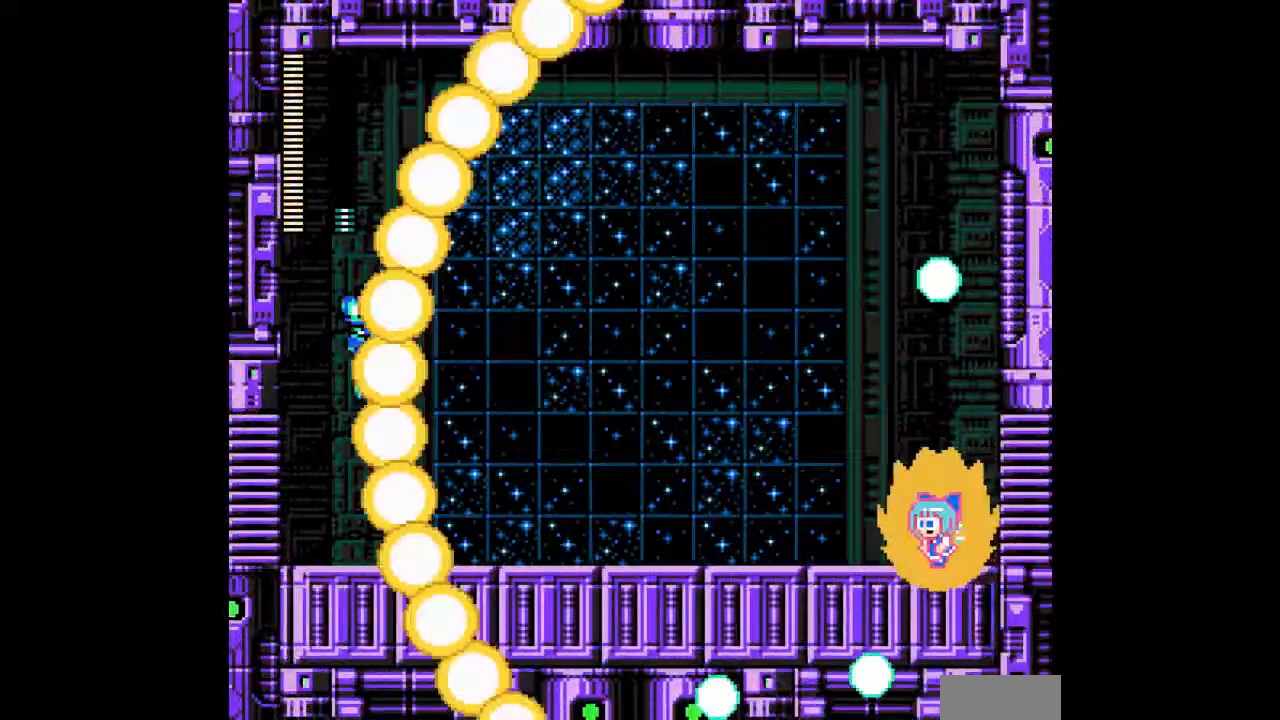
{"buttons": ["A"], "events": [[167, "B", "down"], [367, "B", "up"], [400, "A", "up"], [467, "A", "down"], [500, "DPAD_LEFT", "up"]]}
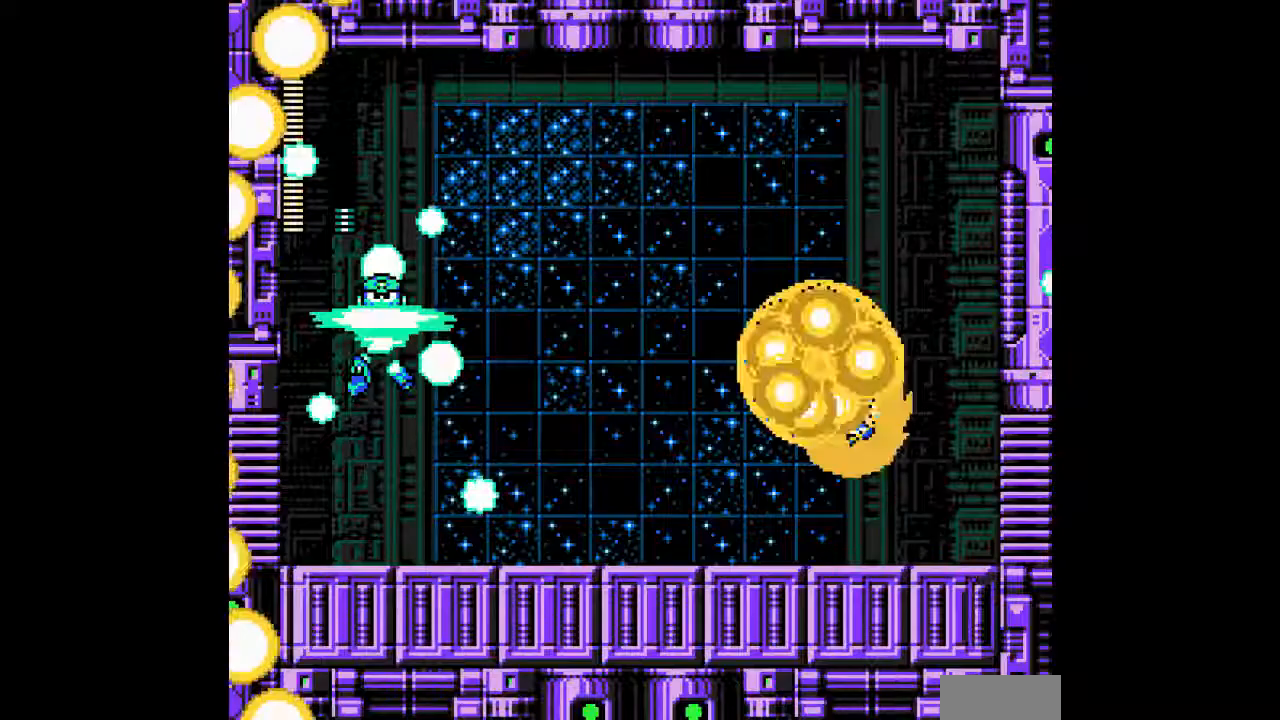
{"buttons": ["A", "DPAD_RIGHT"], "events": [[467, "DPAD_RIGHT", "down"]]}
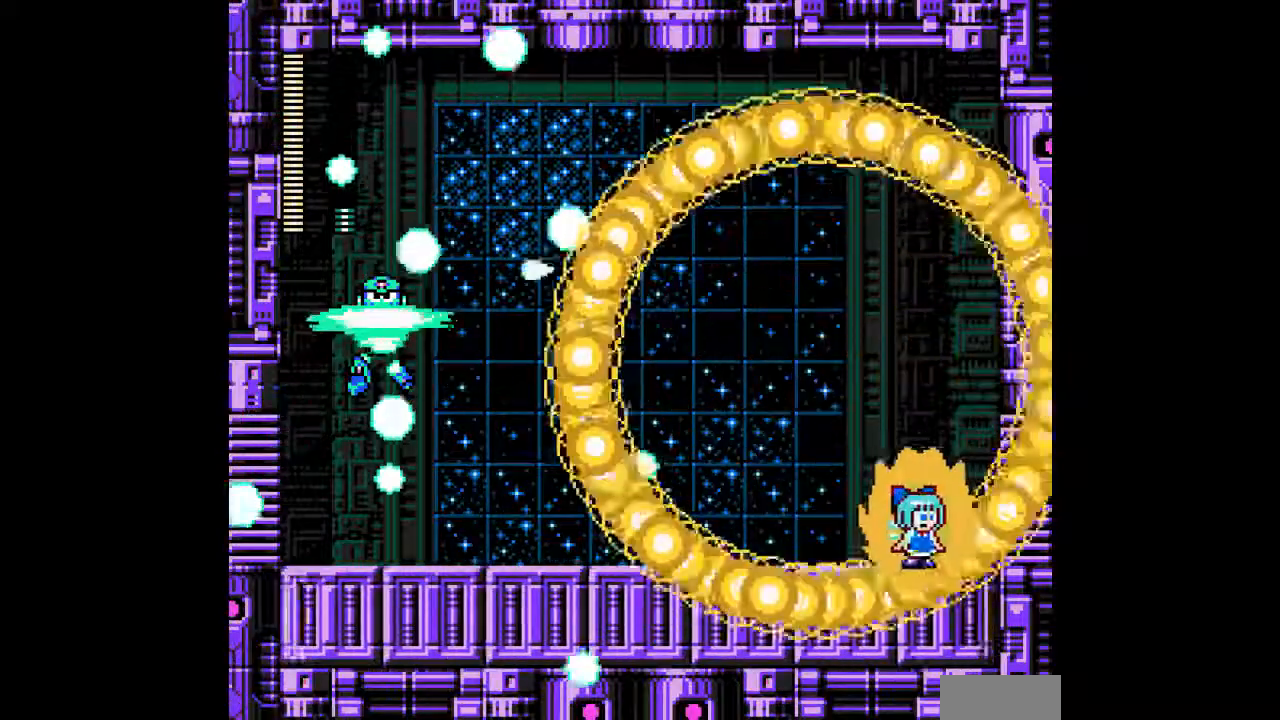
{"buttons": ["A", "B", "DPAD_LEFT"], "events": [[367, "DPAD_RIGHT", "up"], [433, "B", "down"], [433, "DPAD_LEFT", "down"]]}
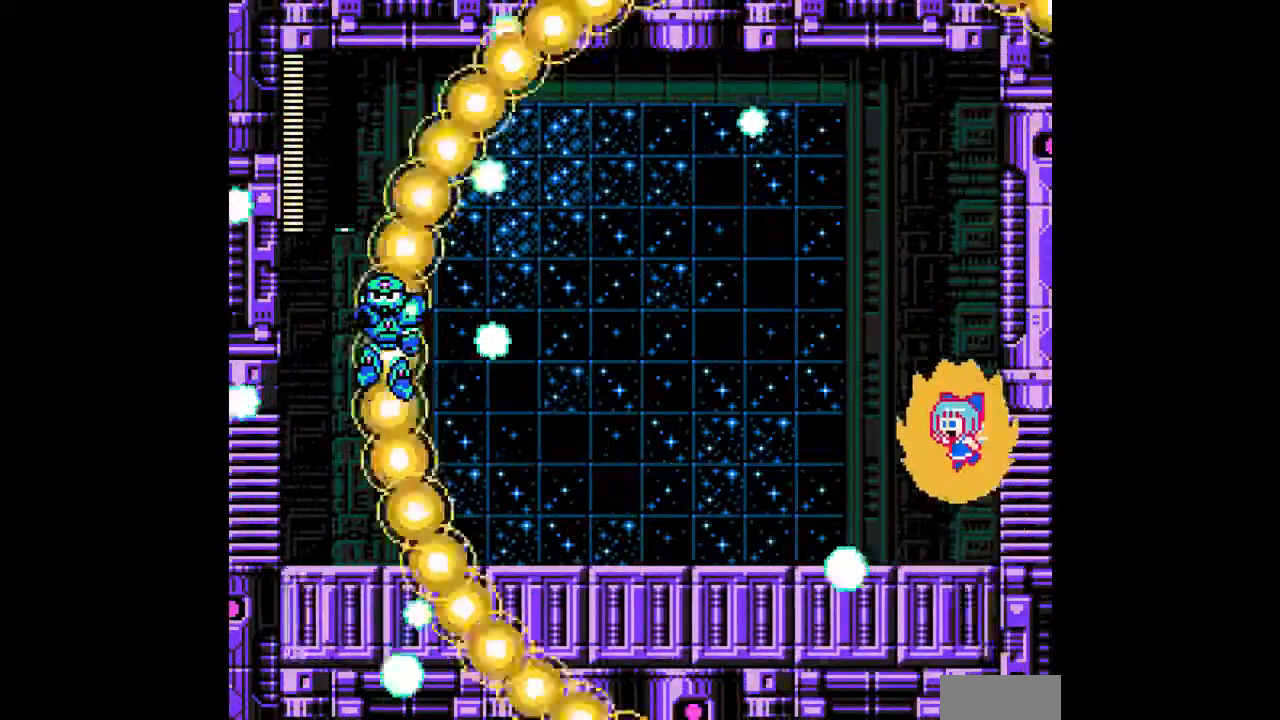
{"buttons": ["A", "DPAD_LEFT"], "events": [[67, "B", "up"]]}
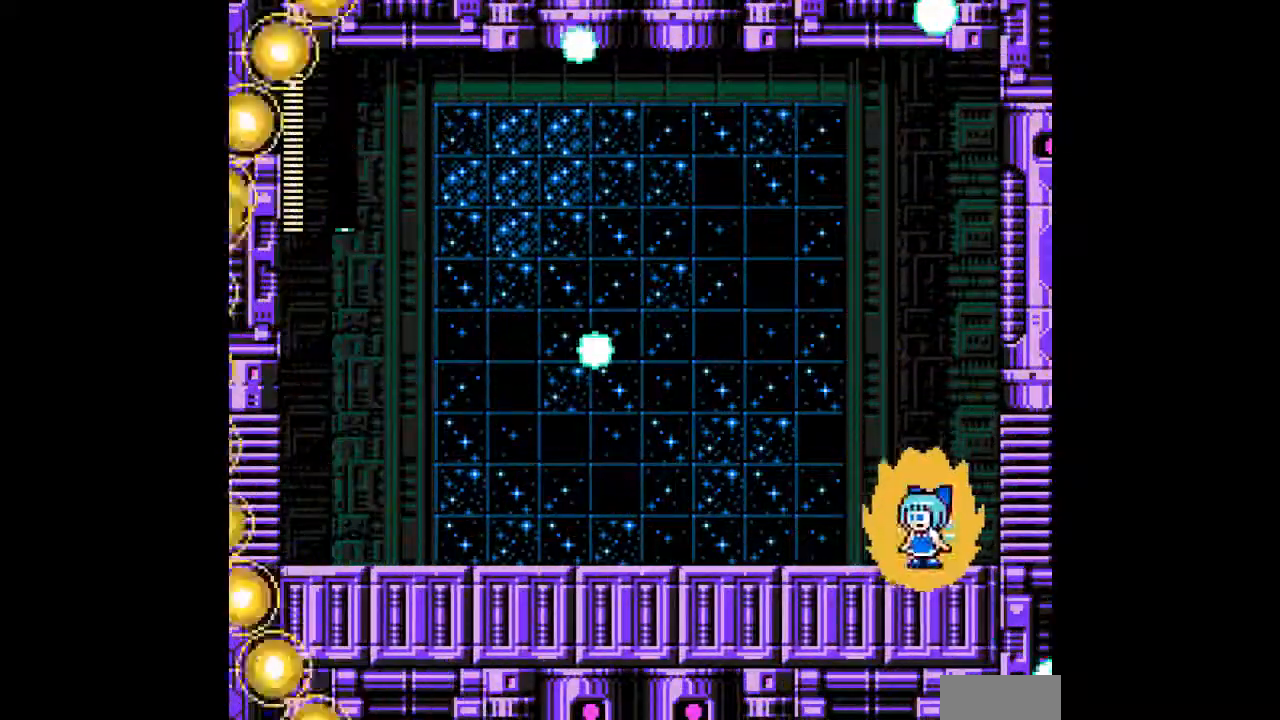
{"buttons": ["A", "DPAD_LEFT"], "events": [[200, "B", "down"], [267, "B", "up"], [300, "A", "up"], [367, "A", "down"]]}
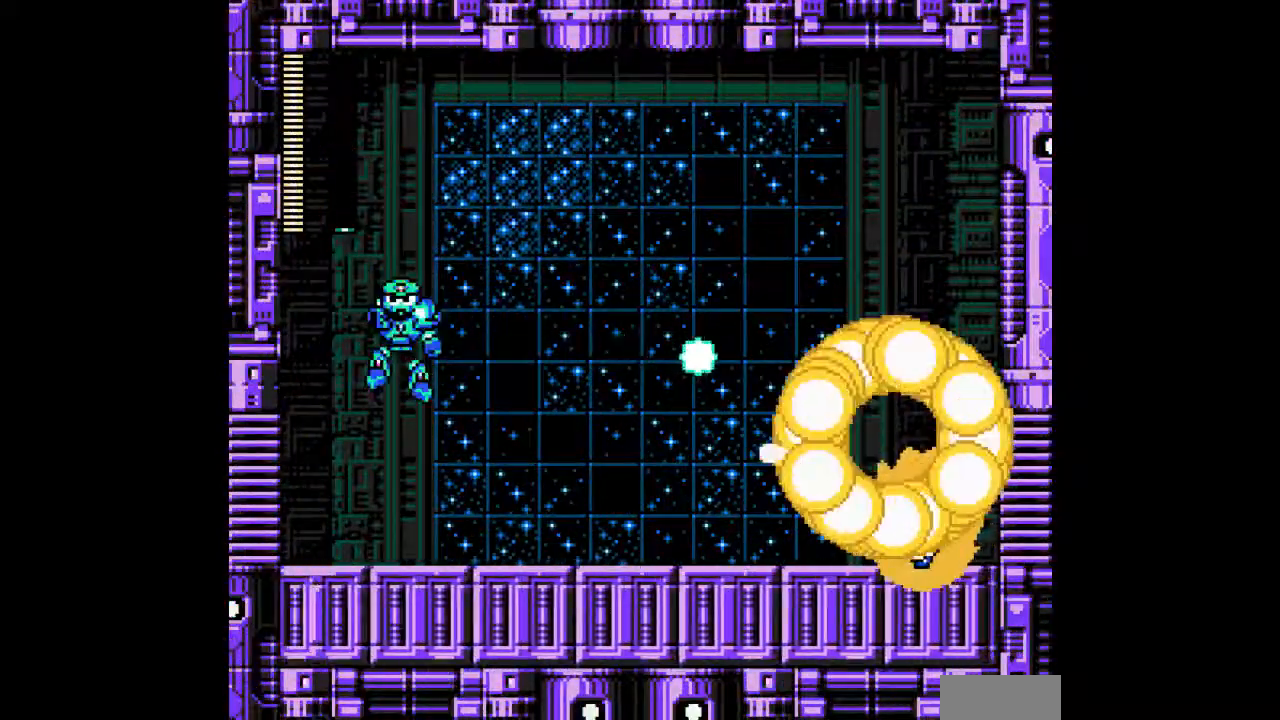
{"buttons": ["A", "DPAD_LEFT"], "events": []}
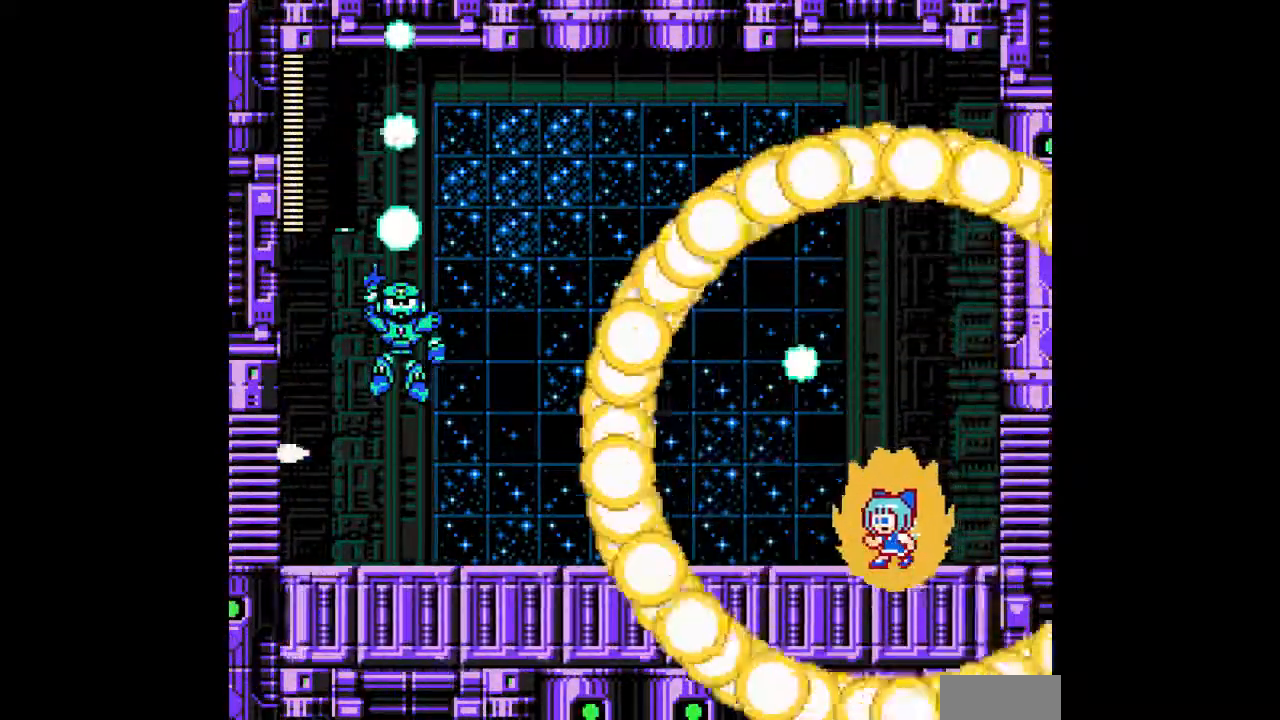
{"buttons": ["A", "DPAD_LEFT"], "events": [[400, "C", "down"], [500, "C", "up"]]}
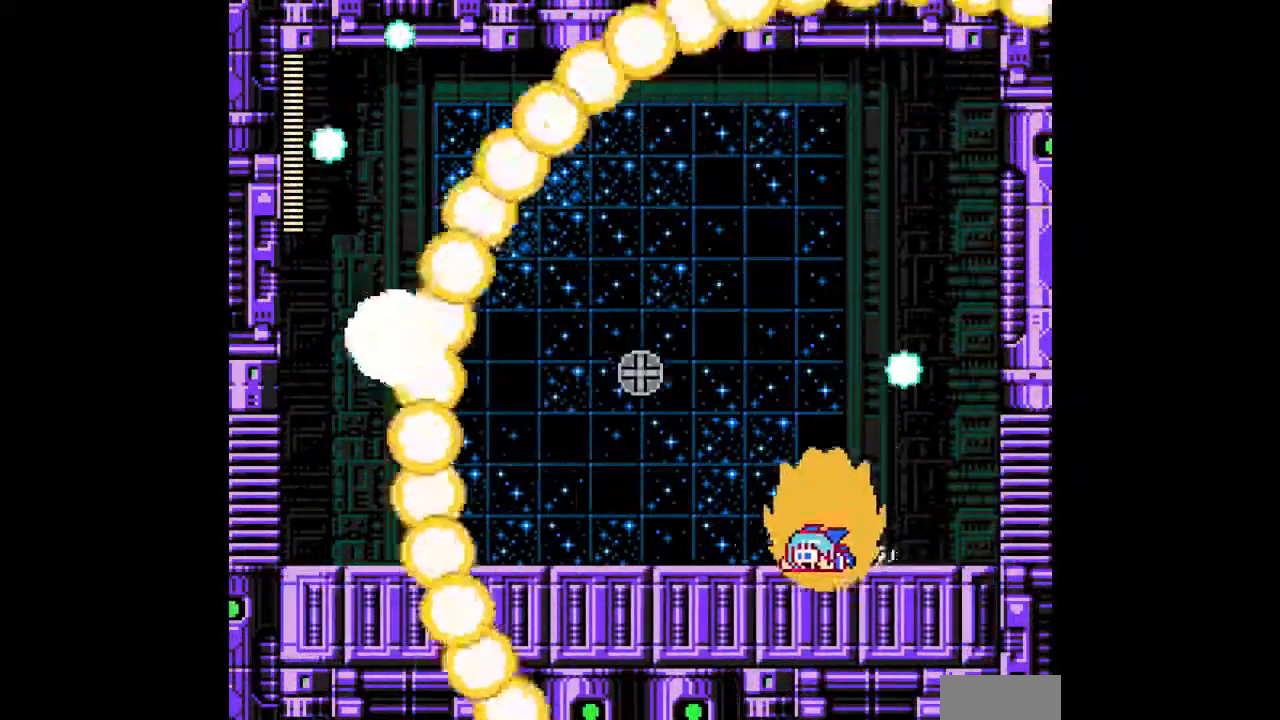
{"buttons": ["DPAD_LEFT"], "events": [[500, "A", "up"]]}
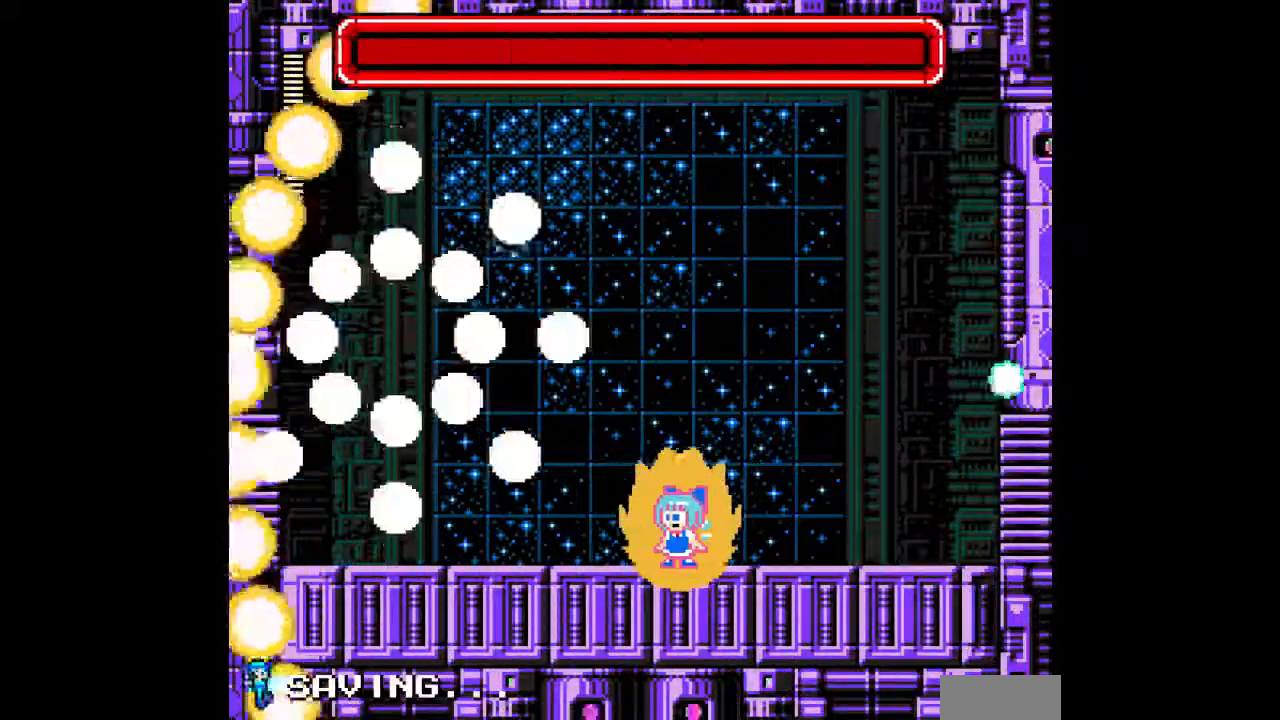
{"buttons": ["DPAD_LEFT"], "events": []}
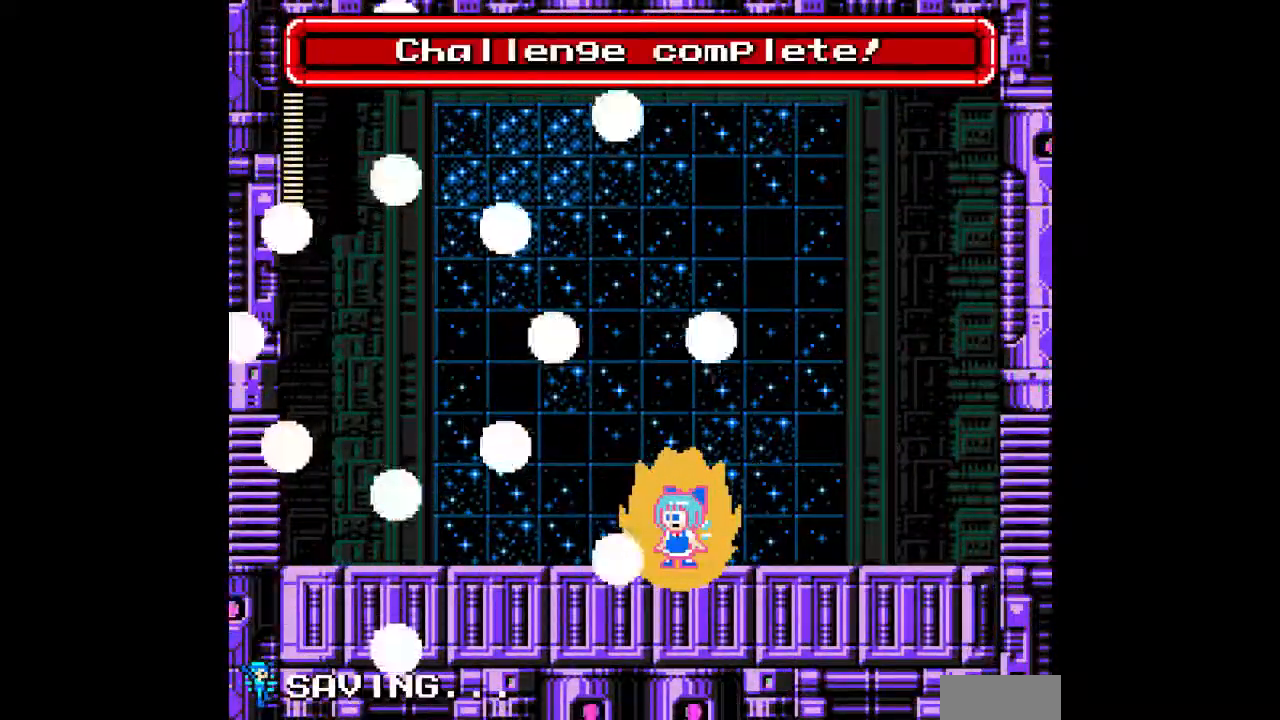
{"buttons": [], "events": [[300, "DPAD_LEFT", "up"]]}
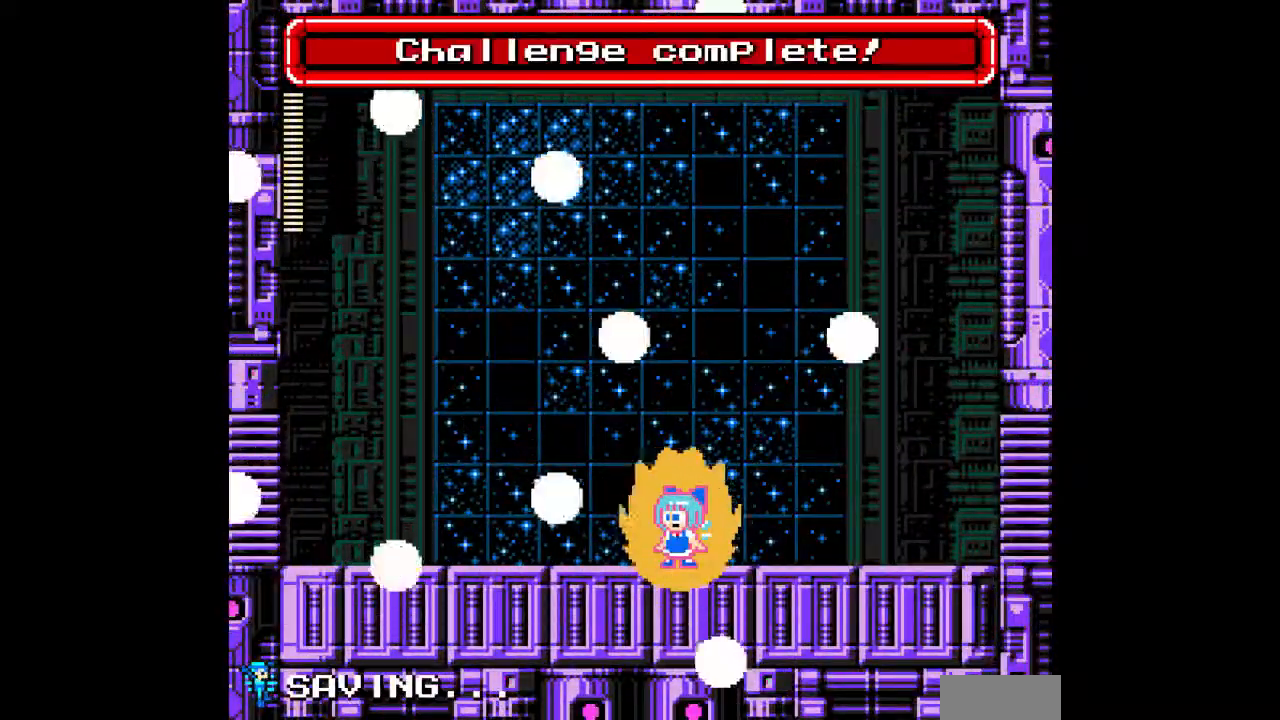
{"buttons": [], "events": []}
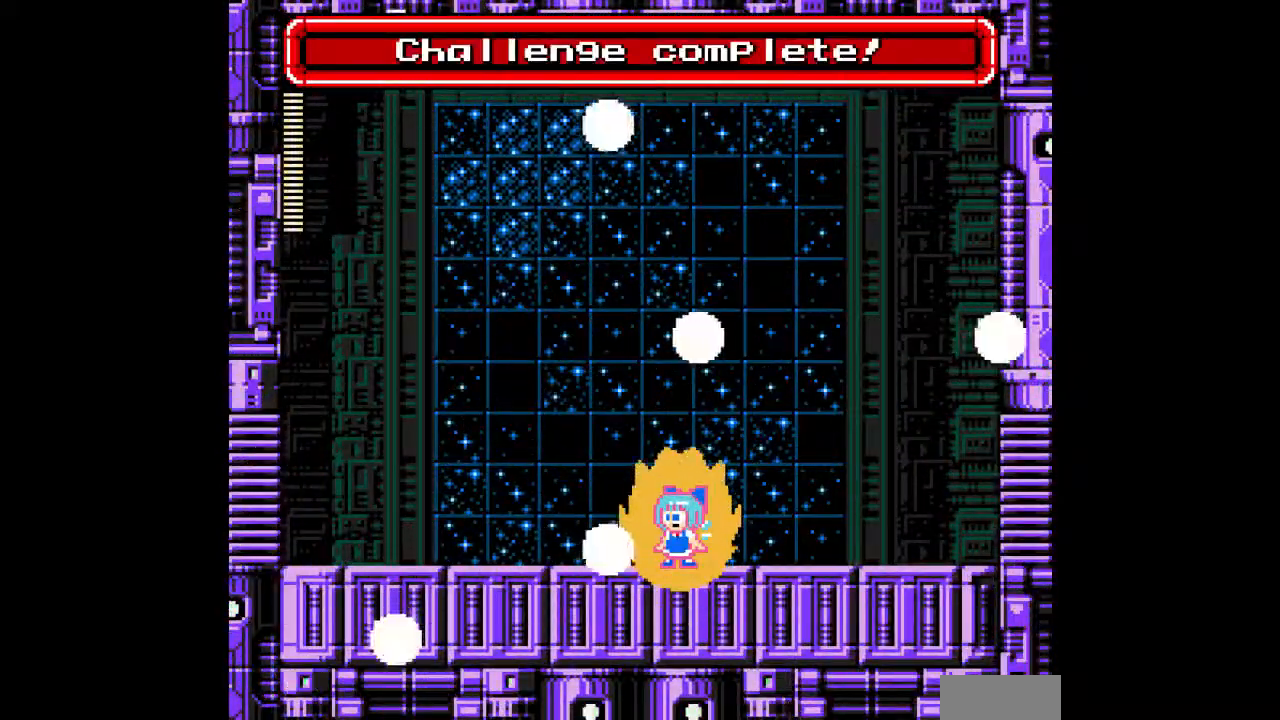
{"buttons": [], "events": []}
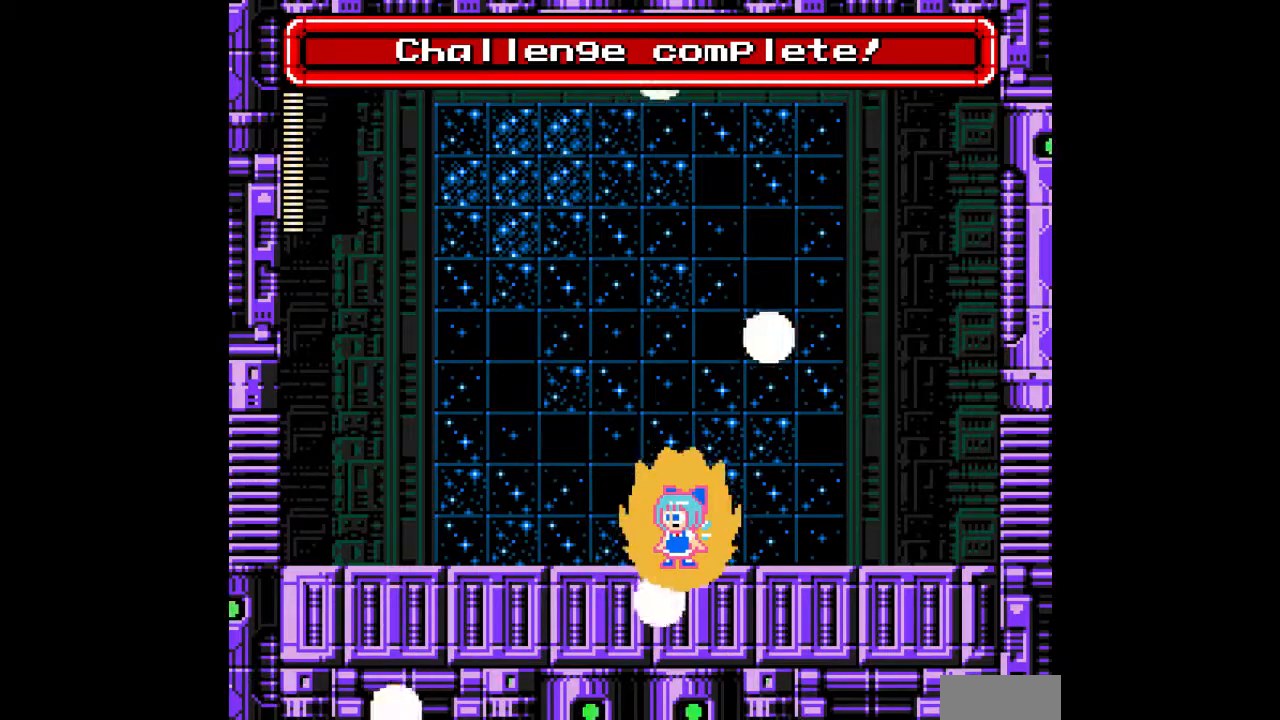
{"buttons": [], "events": []}
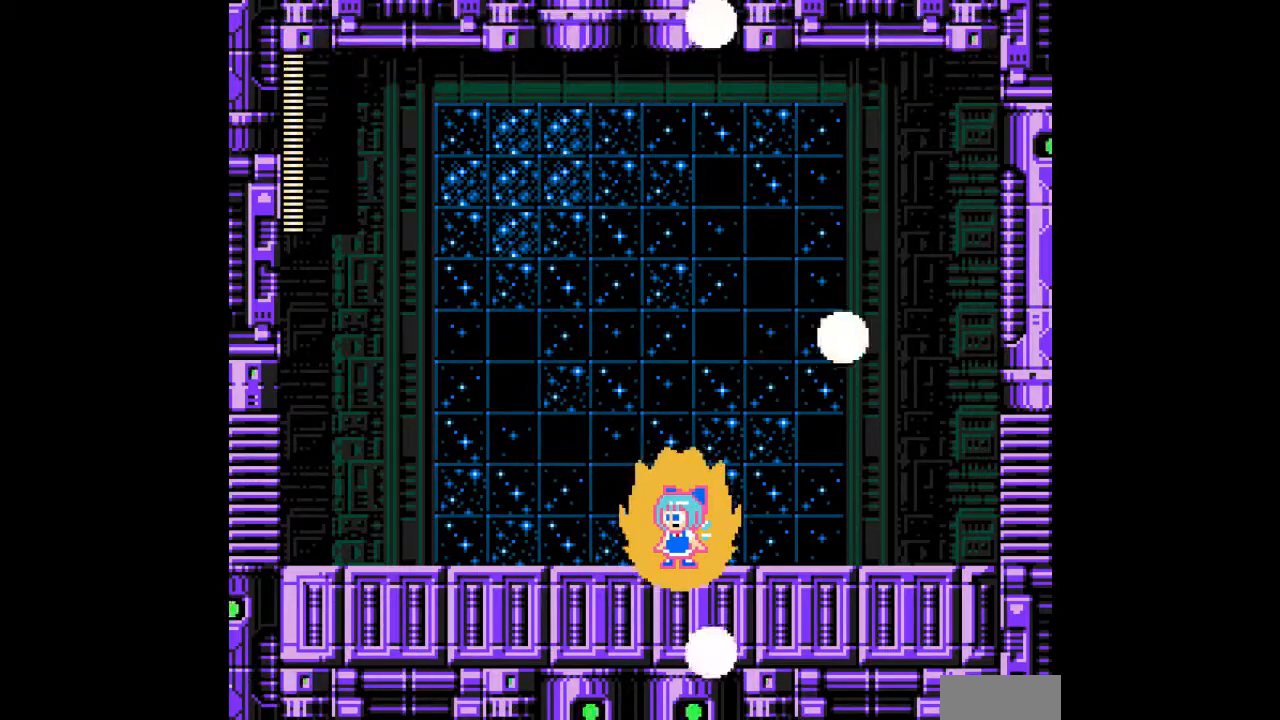
{"buttons": [], "events": []}
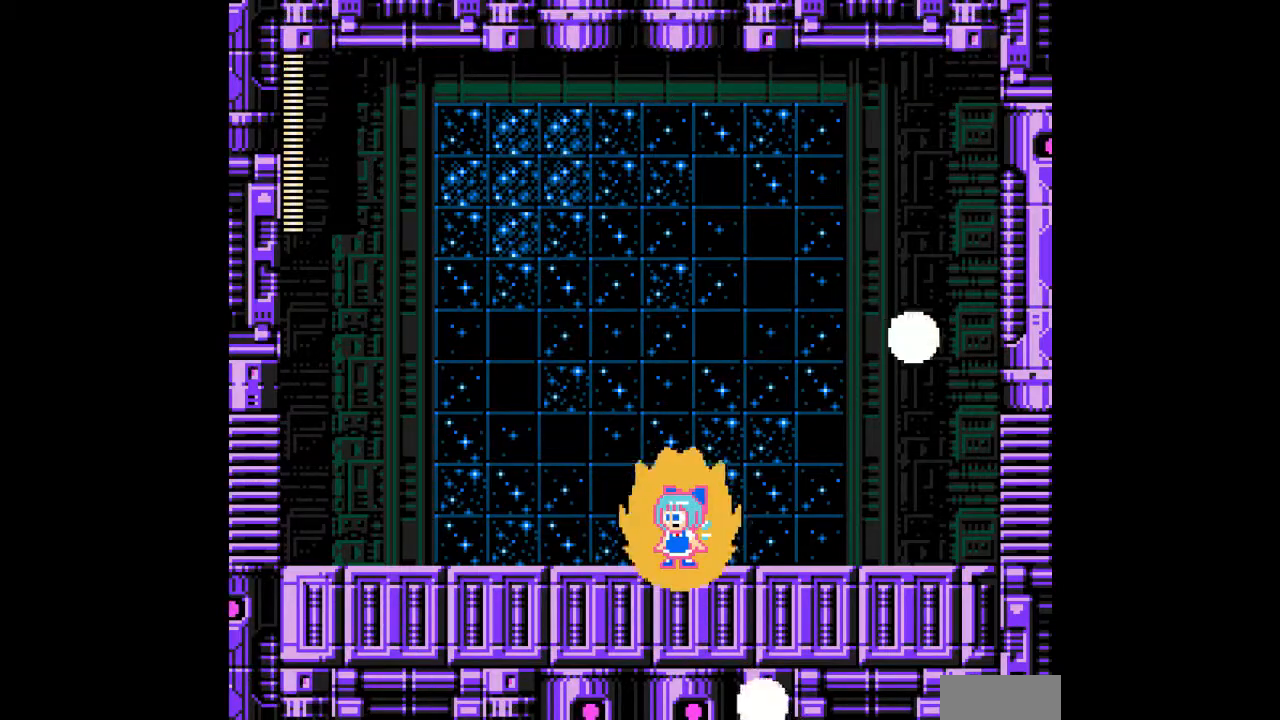
{"buttons": [], "events": []}
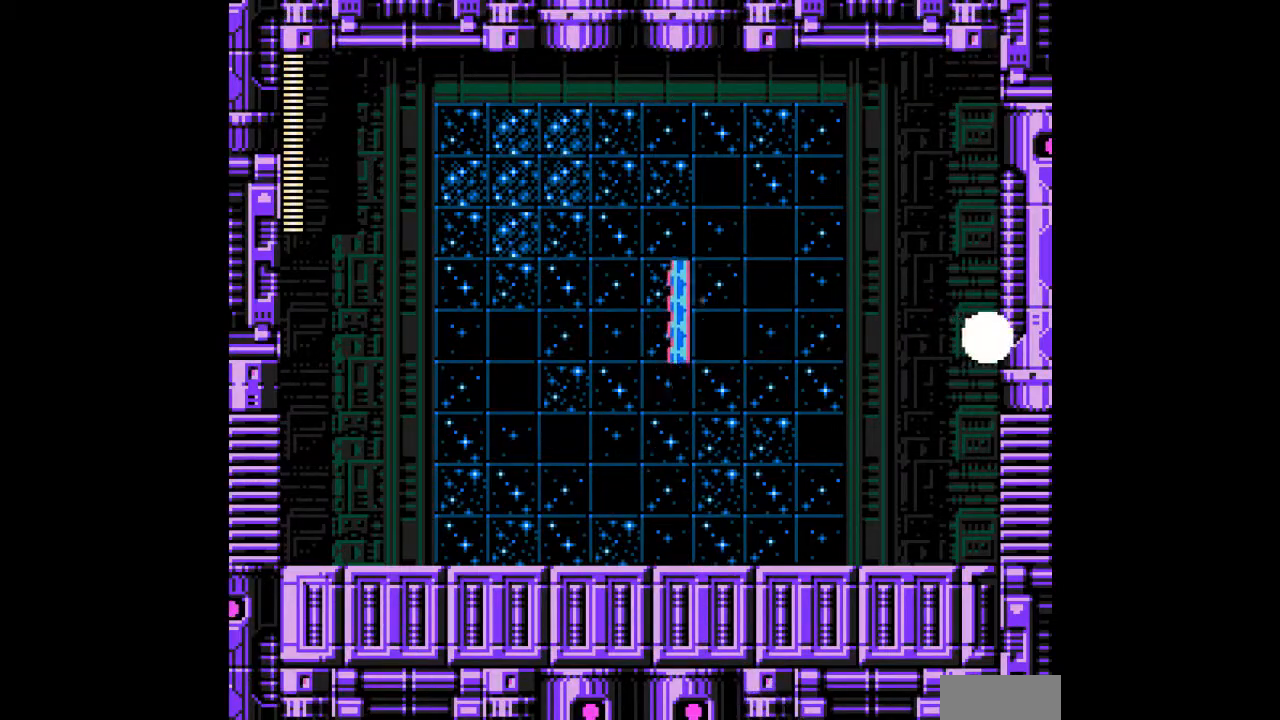
{"buttons": [], "events": []}
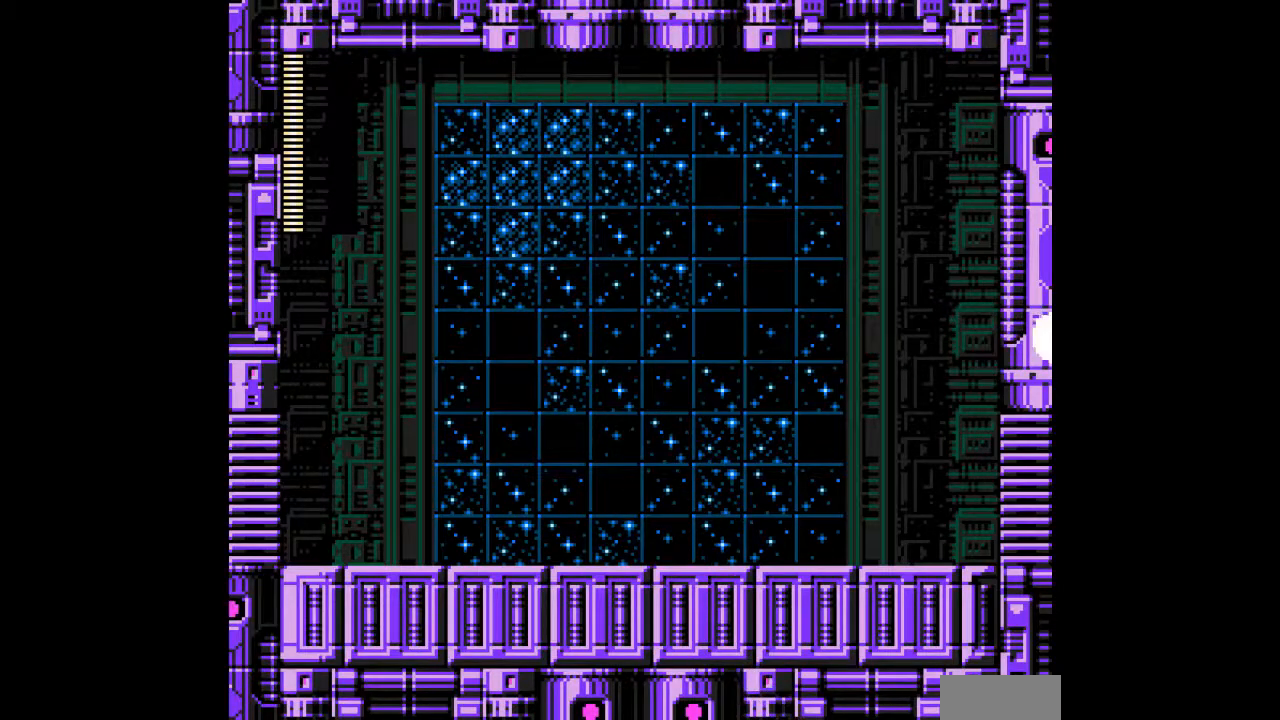
{"buttons": [], "events": []}
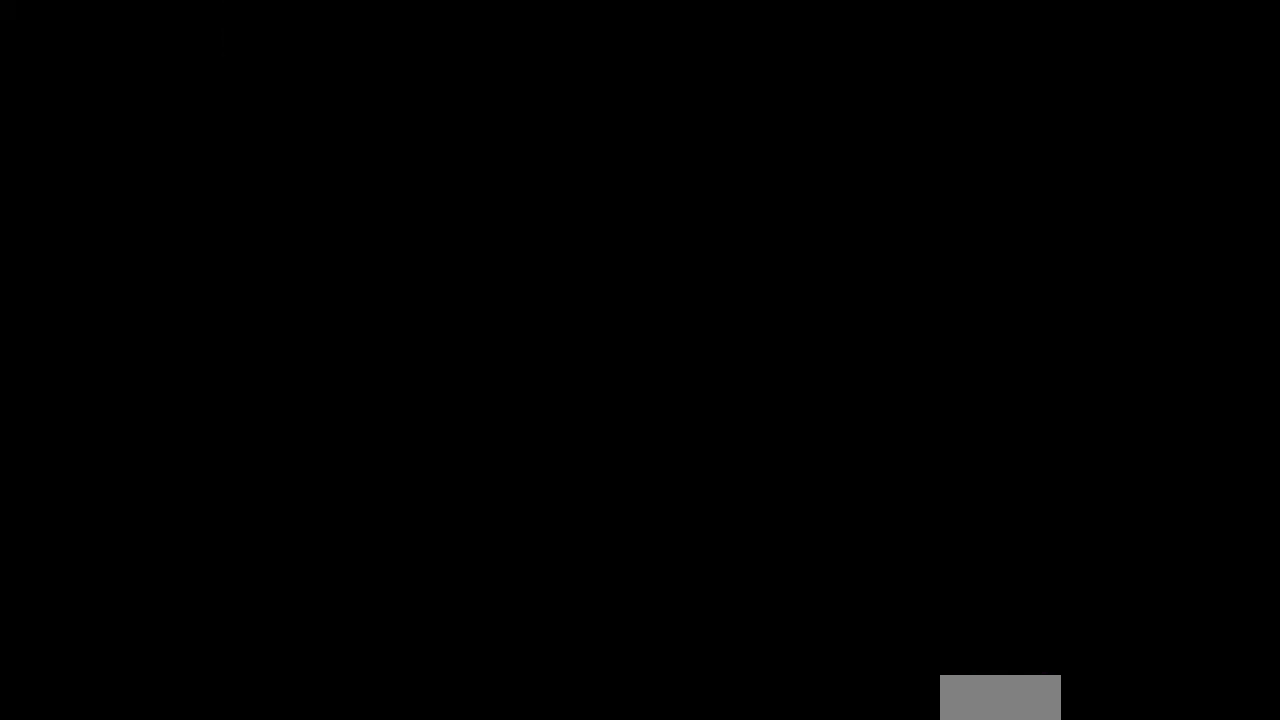
{"buttons": [], "events": []}
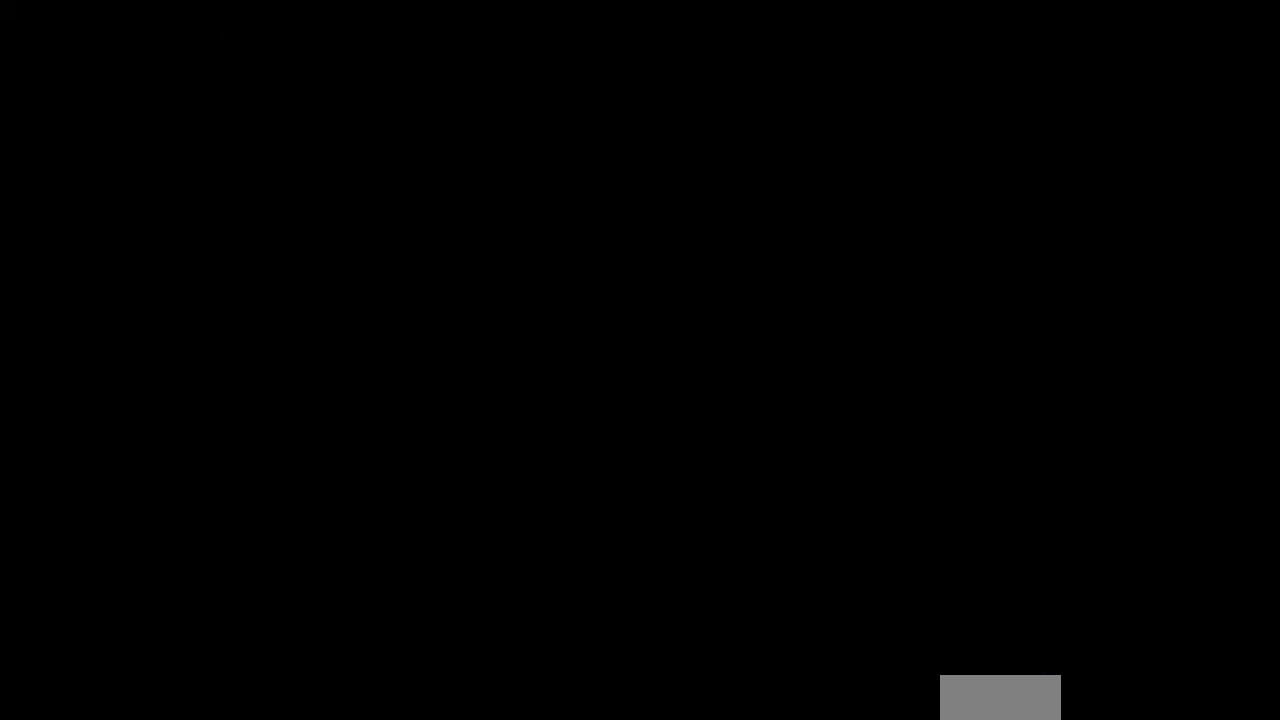
{"buttons": ["START"], "events": [[500, "START", "down"]]}